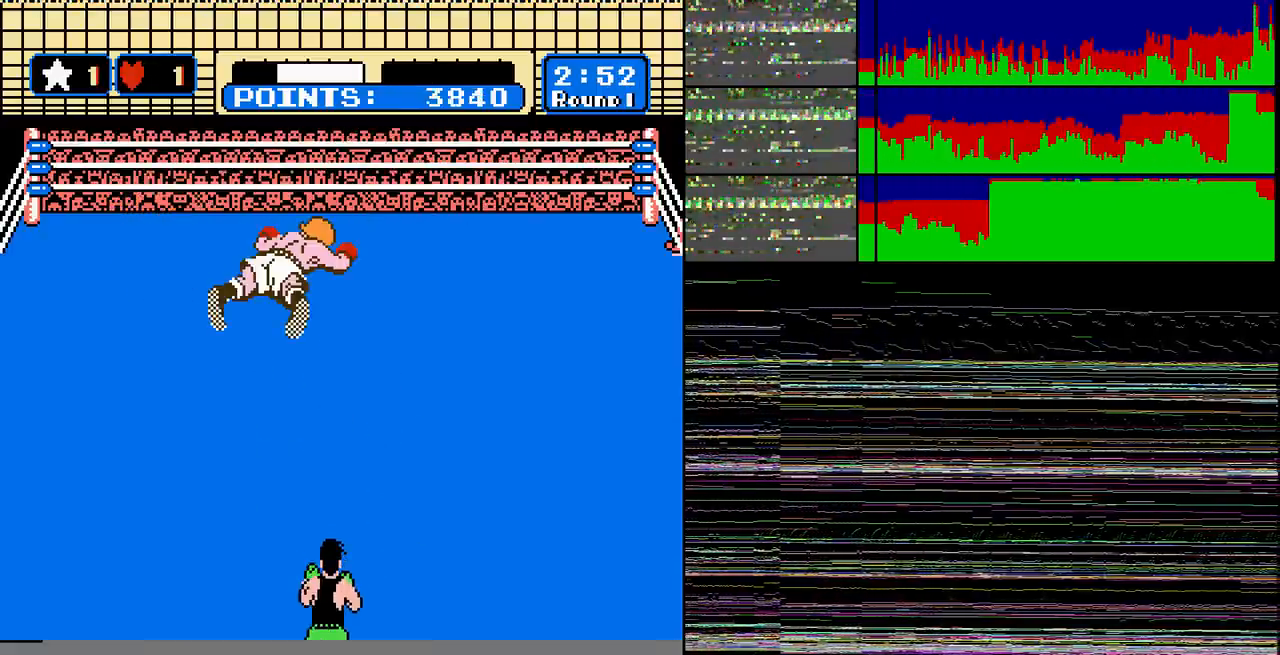
Gameplay with a controller (Nintendo layout); each line is a JSON object with the inputs held at the frame after it. "events" lists button and stick changes between this image and that frame as [ms after this image, input, new state], when the widget could be followed in between. Not read: L3 R3.
{"buttons": ["B"], "events": [[134, "B", "down"], [201, "B", "up"], [334, "DPAD_RIGHT", "down"], [467, "B", "down"], [467, "DPAD_RIGHT", "up"]]}
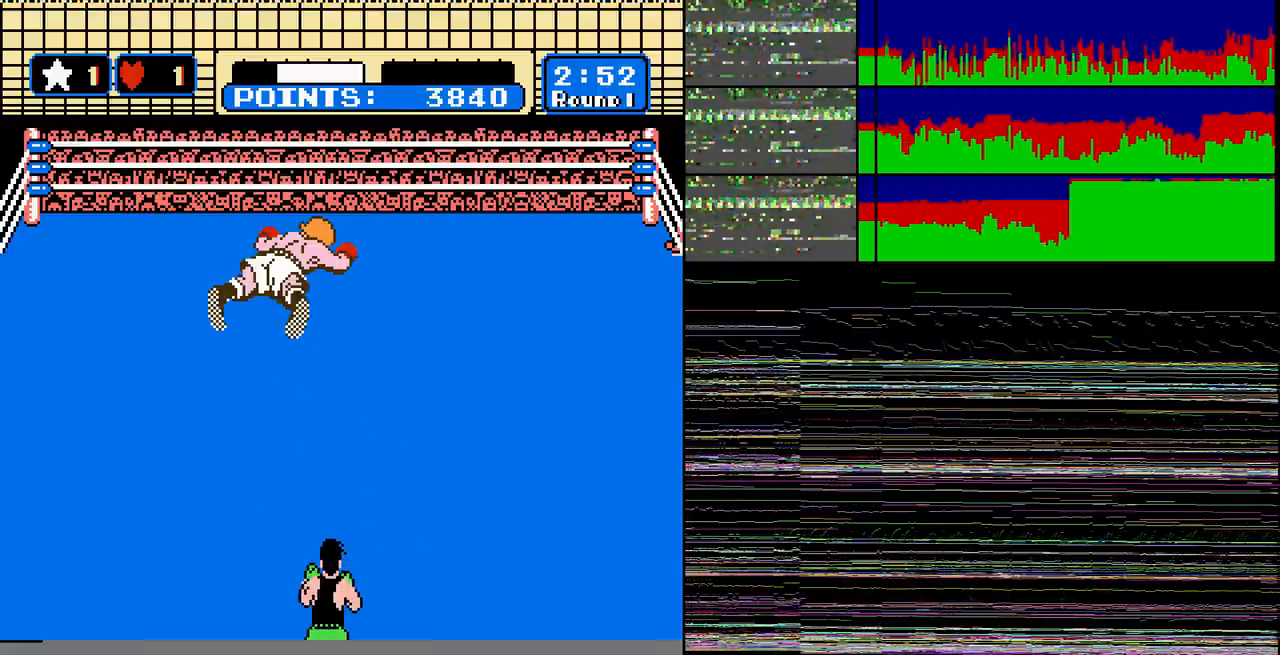
{"buttons": ["A"], "events": [[67, "B", "up"], [67, "DPAD_RIGHT", "down"], [200, "DPAD_RIGHT", "up"], [334, "START", "down"], [367, "A", "down"], [367, "START", "up"]]}
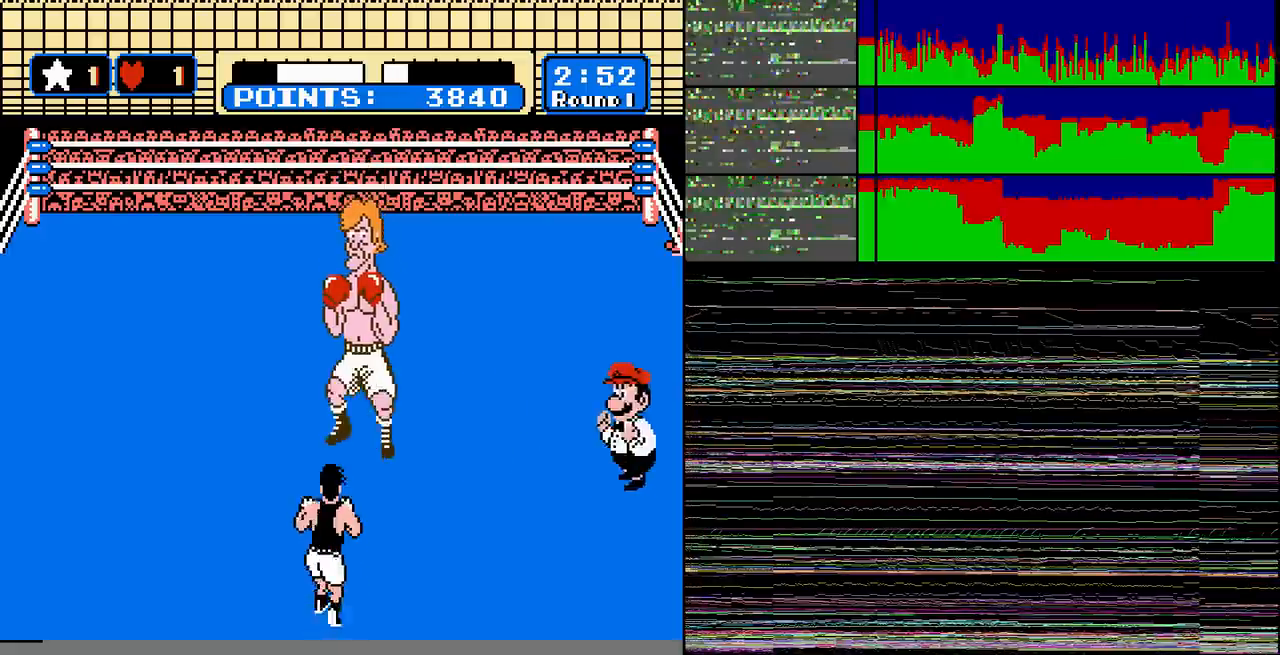
{"buttons": ["DPAD_RIGHT"], "events": [[34, "DPAD_DOWN", "down"], [167, "A", "up"], [201, "B", "down"], [201, "DPAD_DOWN", "up"], [367, "B", "up"], [401, "DPAD_RIGHT", "down"]]}
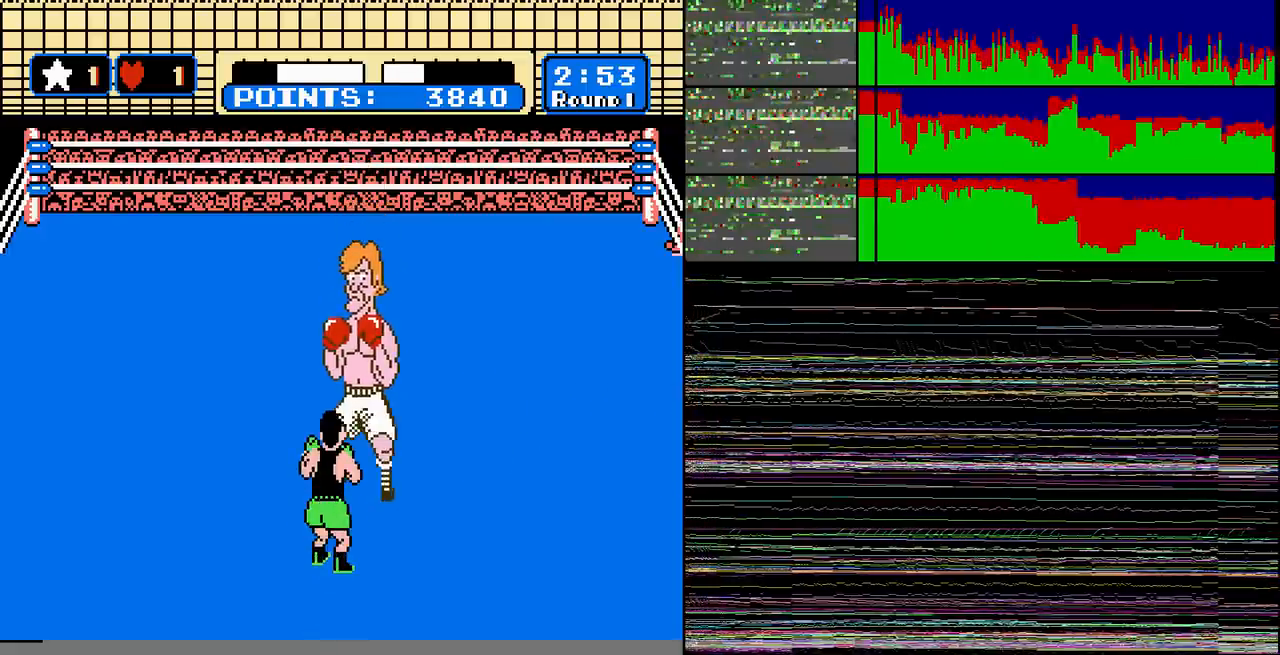
{"buttons": [], "events": [[67, "DPAD_RIGHT", "up"], [201, "START", "down"], [234, "START", "up"], [301, "START", "down"], [401, "START", "up"]]}
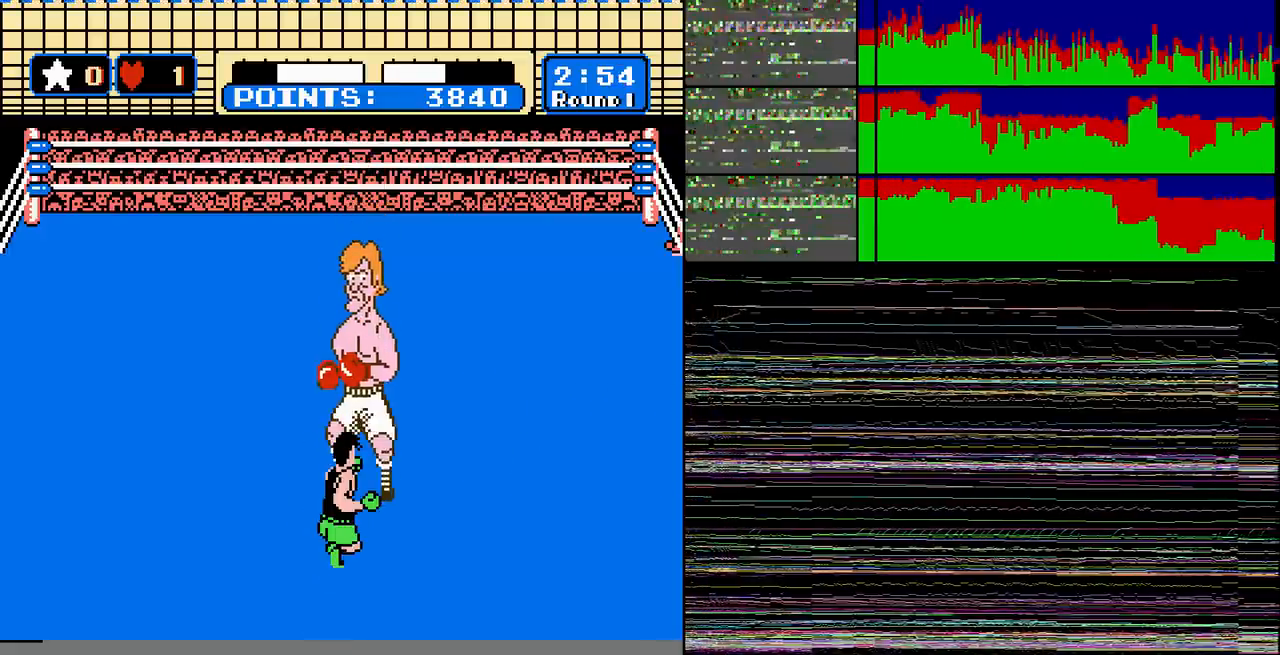
{"buttons": ["B", "DPAD_DOWN"], "events": [[200, "START", "down"], [234, "START", "up"], [400, "DPAD_DOWN", "down"], [434, "B", "down"]]}
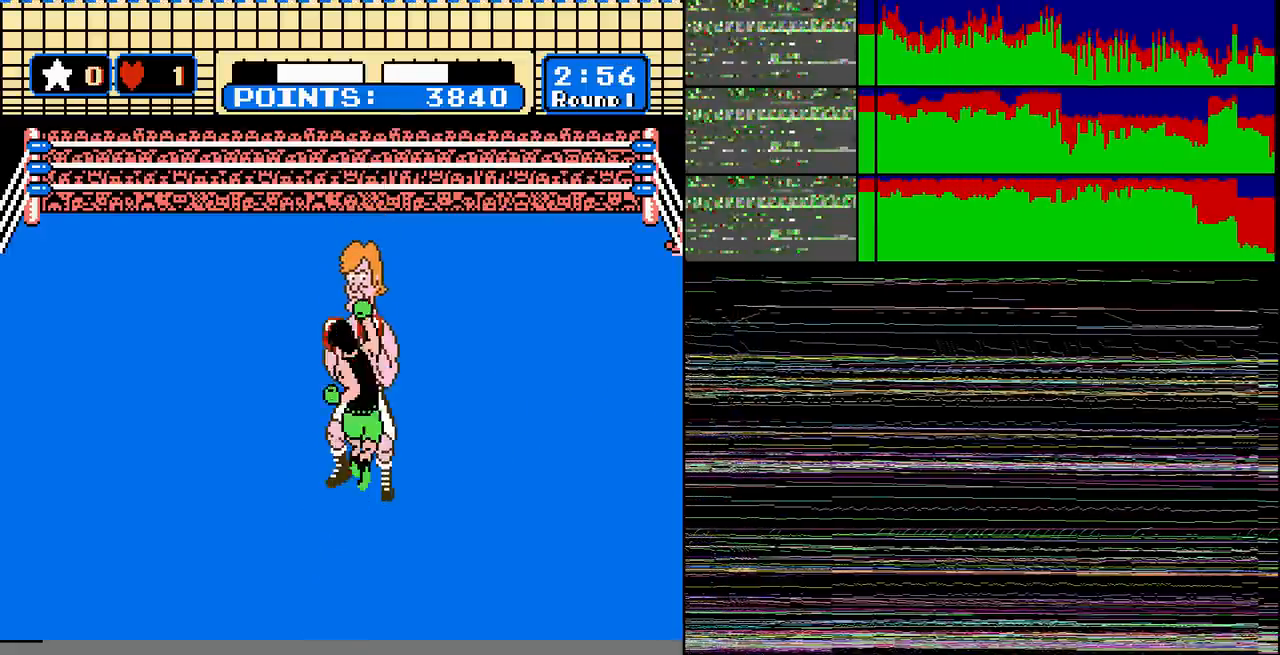
{"buttons": [], "events": [[34, "B", "up"], [67, "DPAD_DOWN", "up"], [167, "DPAD_DOWN", "down"], [234, "DPAD_DOWN", "up"], [334, "A", "down"], [401, "A", "up"]]}
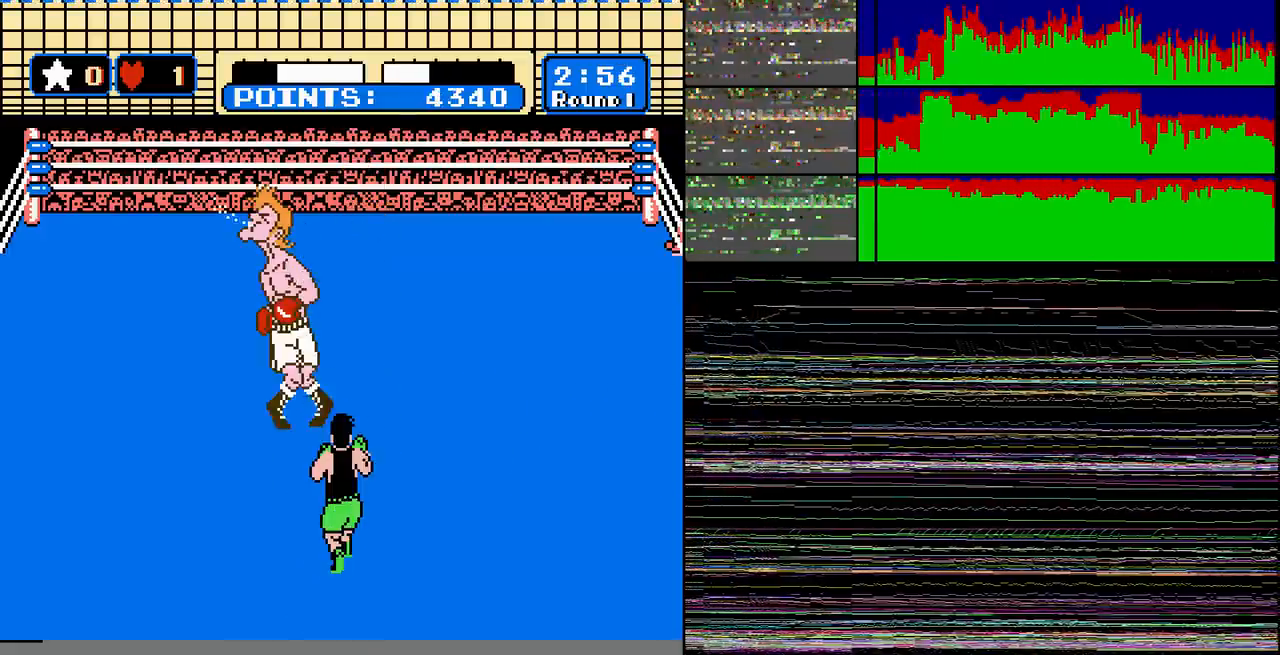
{"buttons": [], "events": [[33, "START", "down"], [67, "START", "up"], [167, "DPAD_RIGHT", "down"], [300, "DPAD_RIGHT", "up"], [300, "DPAD_UP", "down"], [334, "B", "down"], [400, "B", "up"], [434, "DPAD_UP", "up"]]}
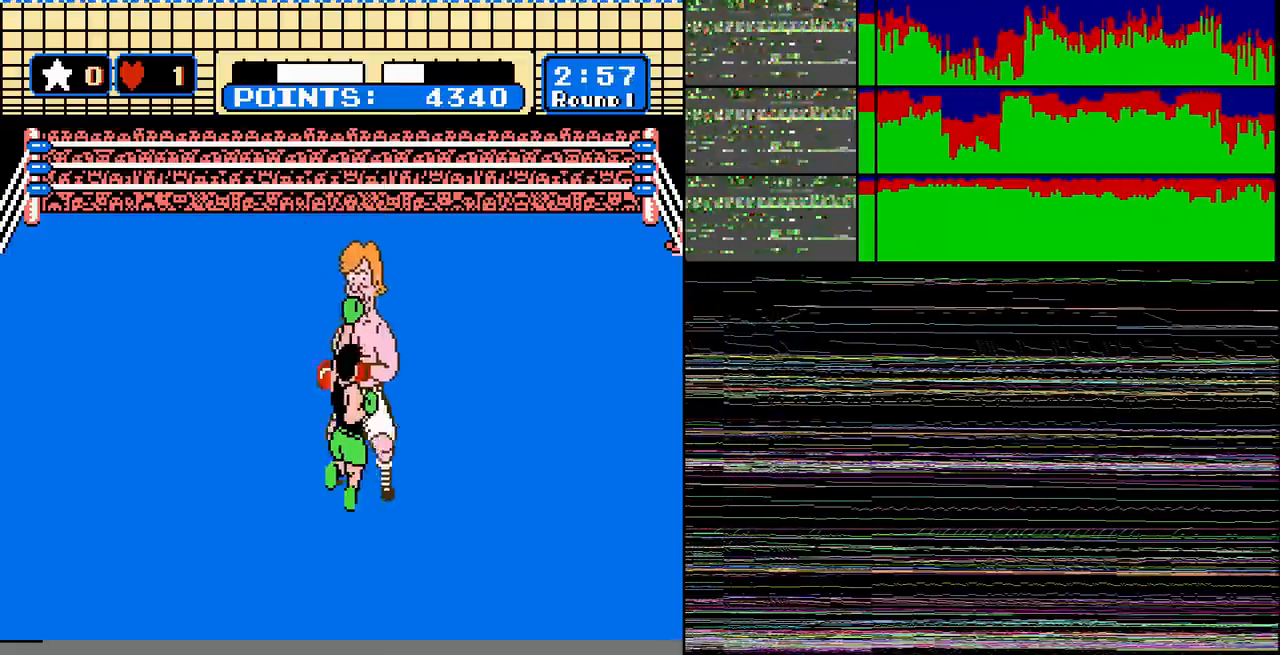
{"buttons": ["B", "DPAD_UP"], "events": [[134, "DPAD_DOWN", "down"], [167, "A", "down"], [234, "A", "up"], [301, "DPAD_DOWN", "up"], [334, "DPAD_RIGHT", "down"], [401, "DPAD_RIGHT", "up"], [434, "DPAD_UP", "down"], [501, "B", "down"]]}
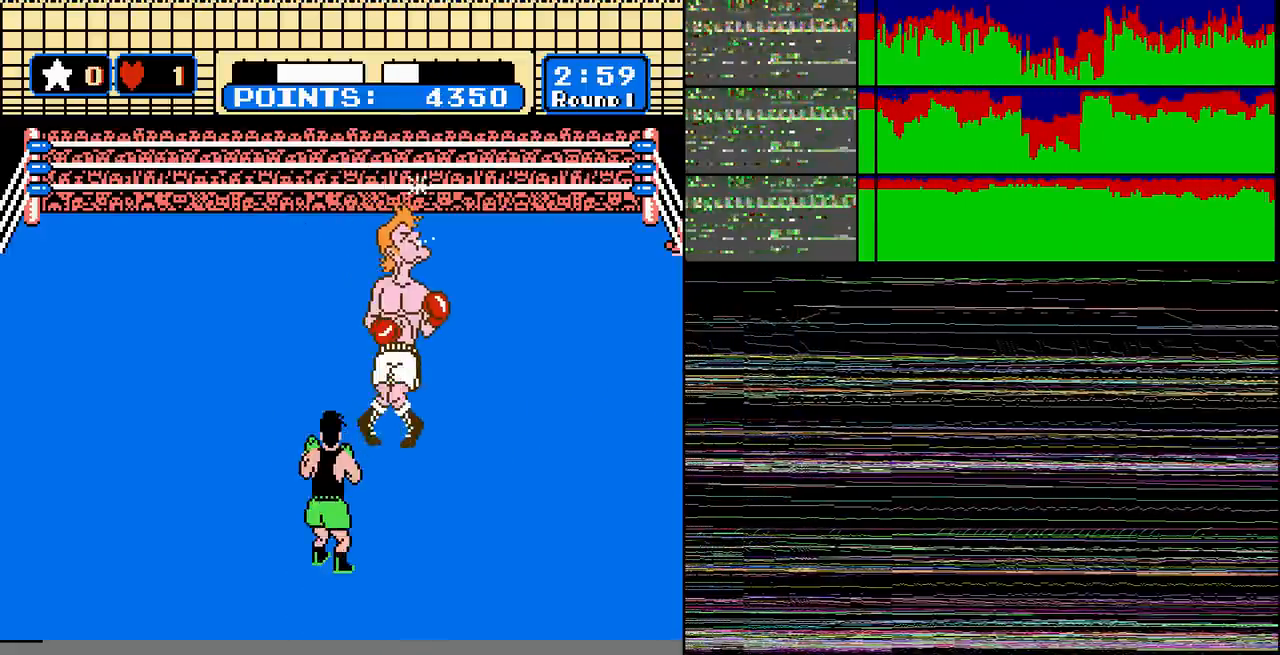
{"buttons": ["A"], "events": [[133, "B", "up"], [133, "DPAD_UP", "up"], [167, "DPAD_RIGHT", "down"], [300, "A", "down"], [300, "DPAD_DOWN", "down"], [300, "DPAD_RIGHT", "up"], [367, "DPAD_DOWN", "up"]]}
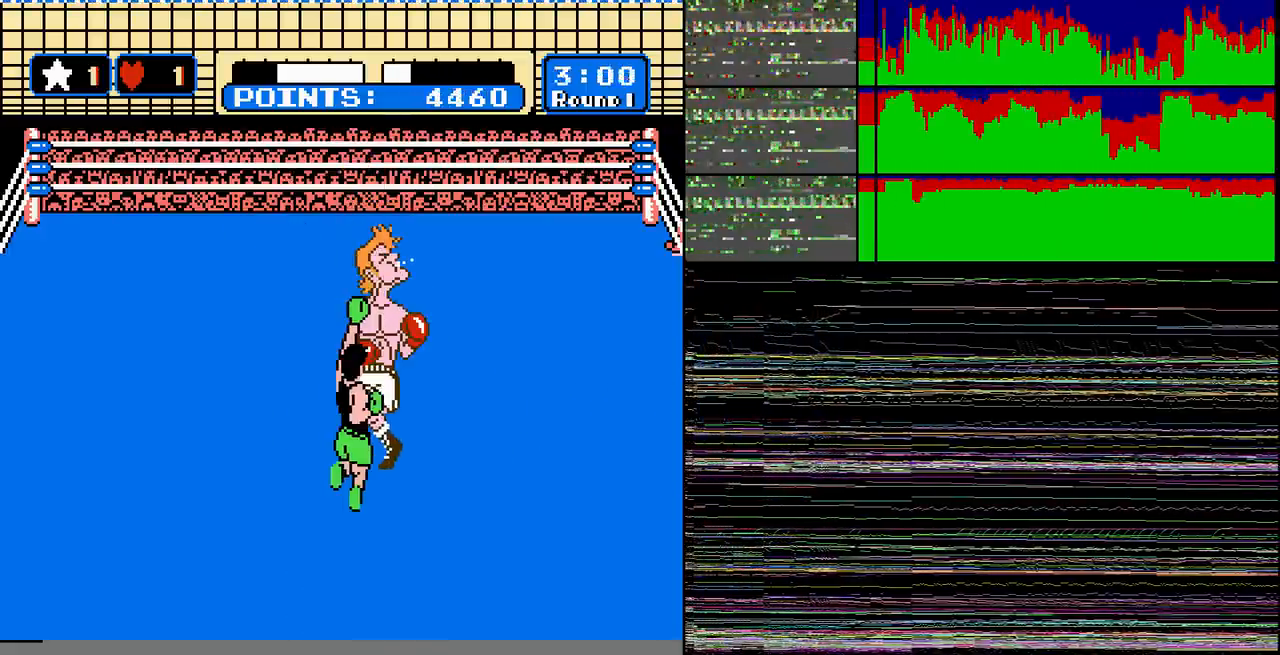
{"buttons": []}
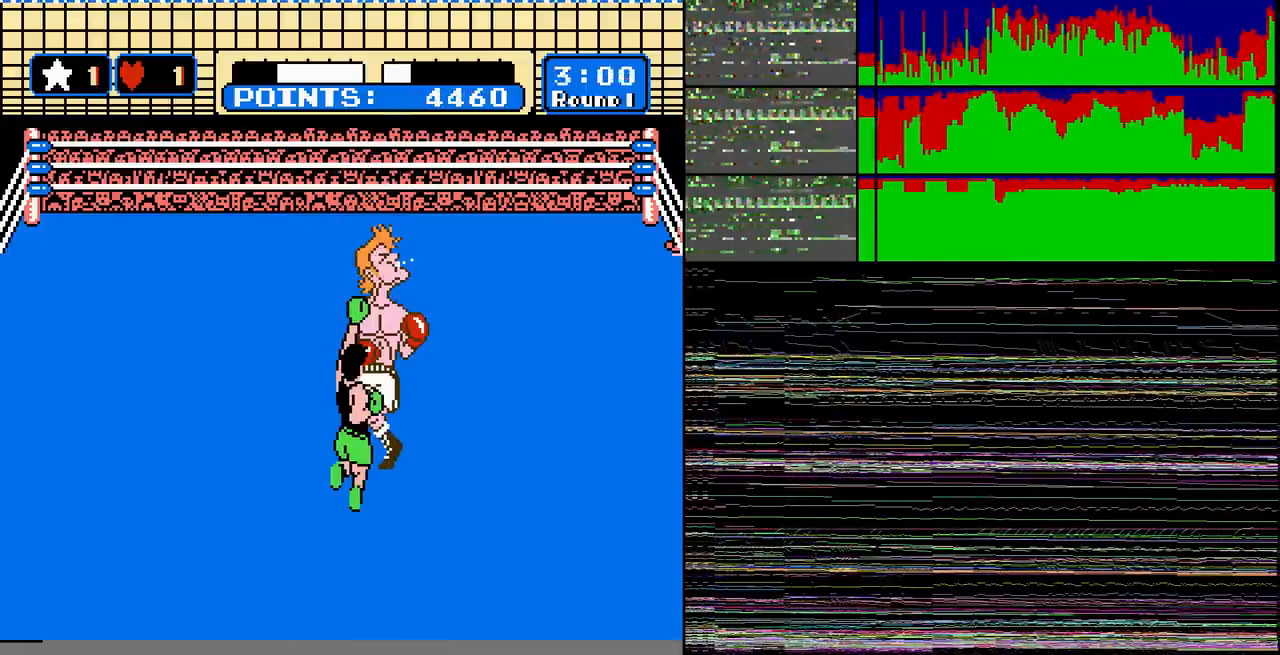
{"buttons": ["A"], "events": [[33, "DPAD_UP", "down"], [100, "A", "down"], [167, "A", "up"], [167, "DPAD_UP", "up"], [334, "B", "down"], [334, "DPAD_UP", "down"], [400, "B", "up"], [500, "A", "down"], [500, "DPAD_UP", "up"]]}